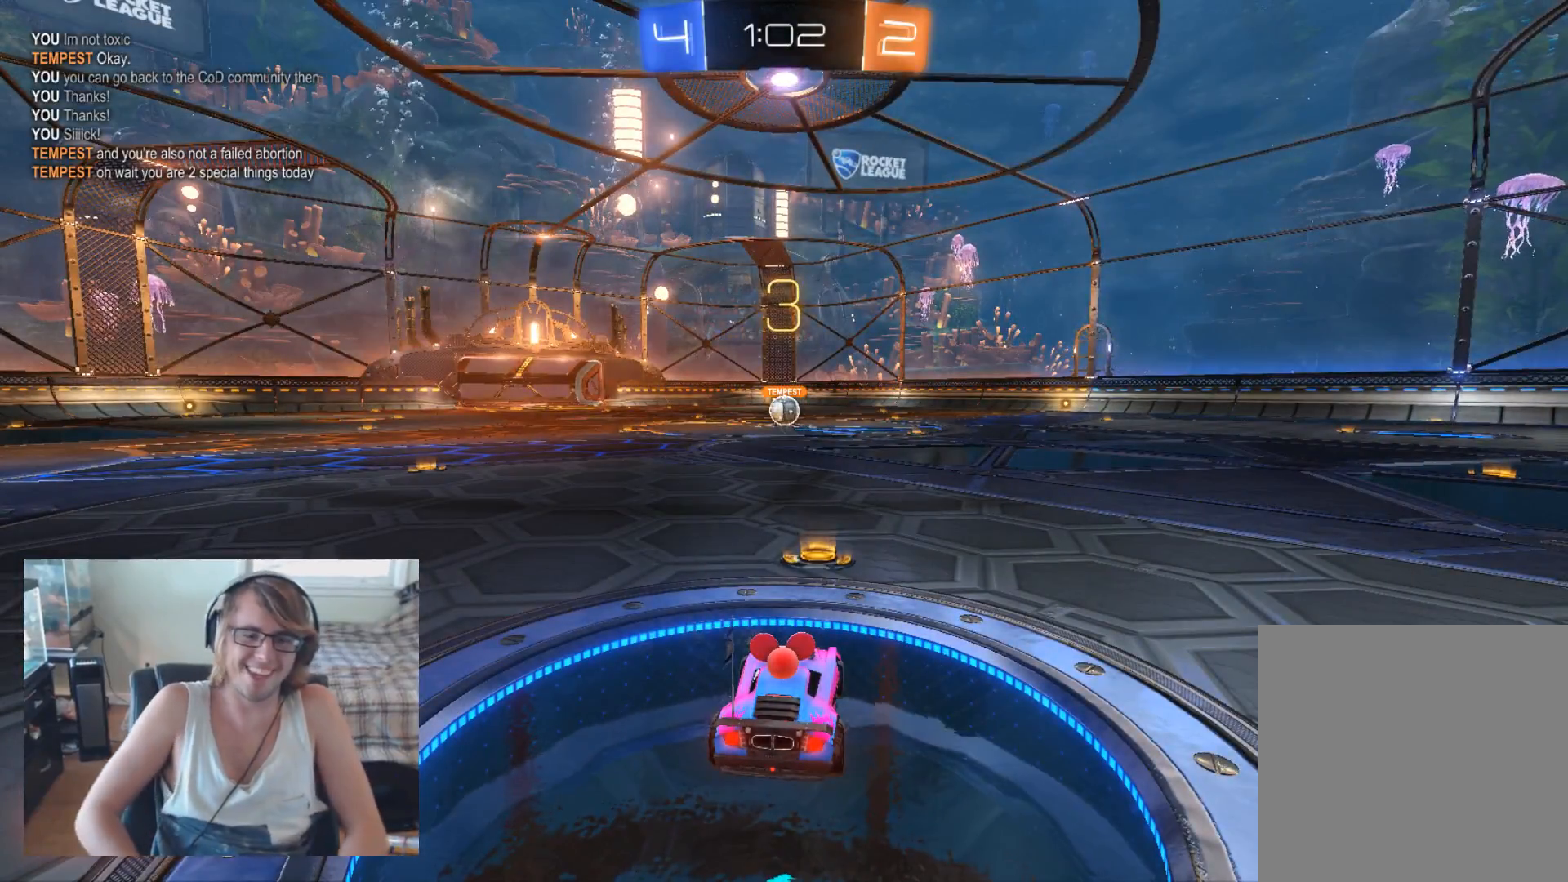
Gameplay with a controller (Xbox layout); each line is a JSON object with the inputs held at the frame after it. "events" lists button and stick changes between this image and that frame as [ms after this image, input, new state], when the widget could be followed in between.
{"buttons": ["R2"], "left_stick": "center", "right_stick": "center", "events": [[433, "R2", "down"]]}
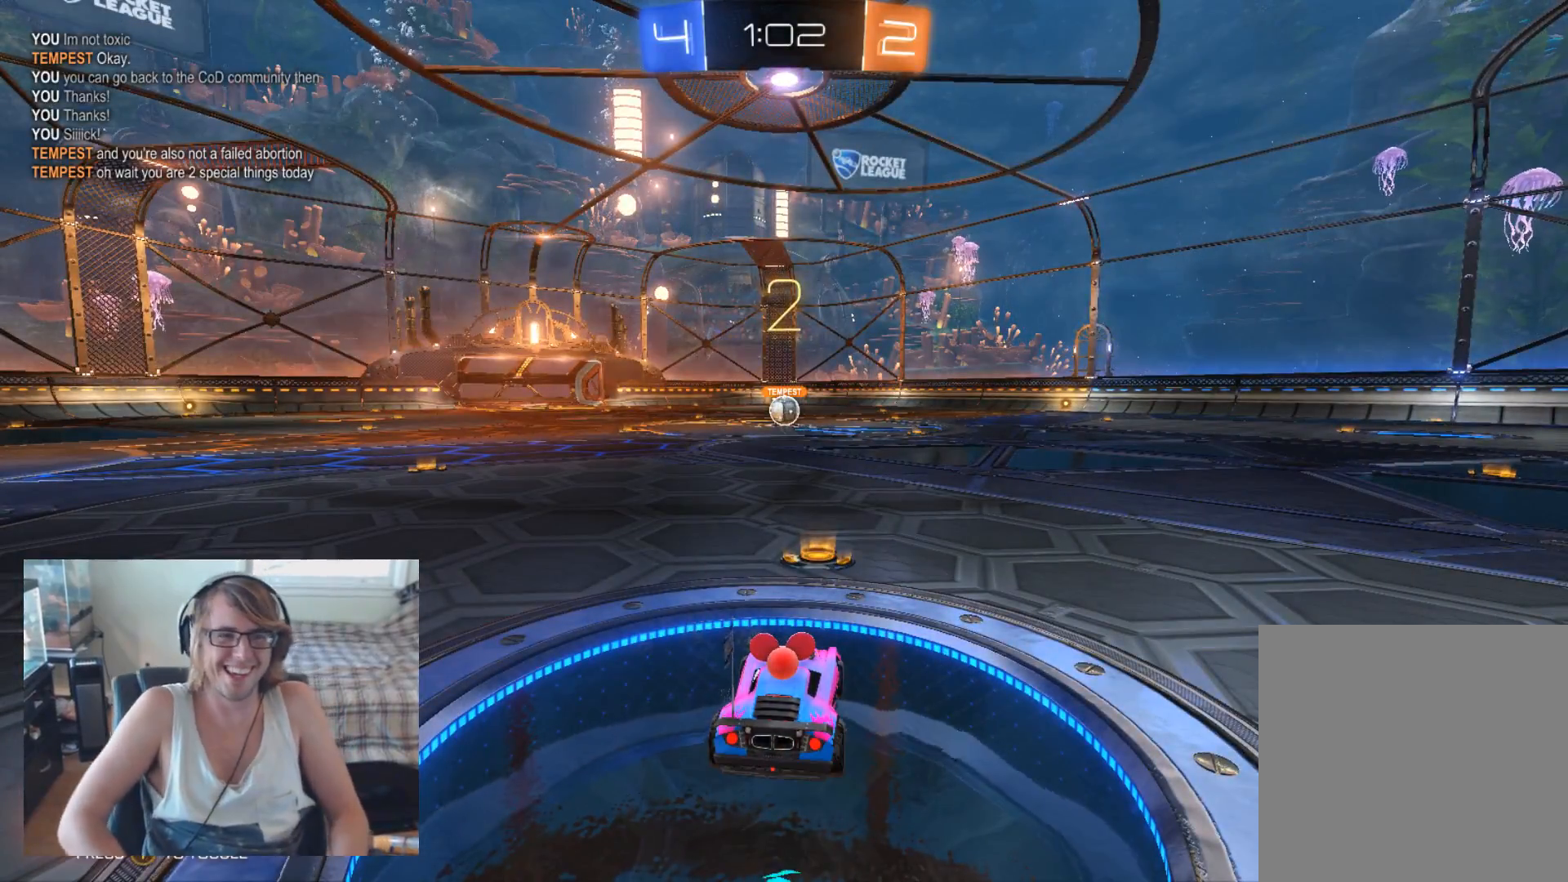
{"buttons": ["R2"], "left_stick": "center", "right_stick": "center", "events": []}
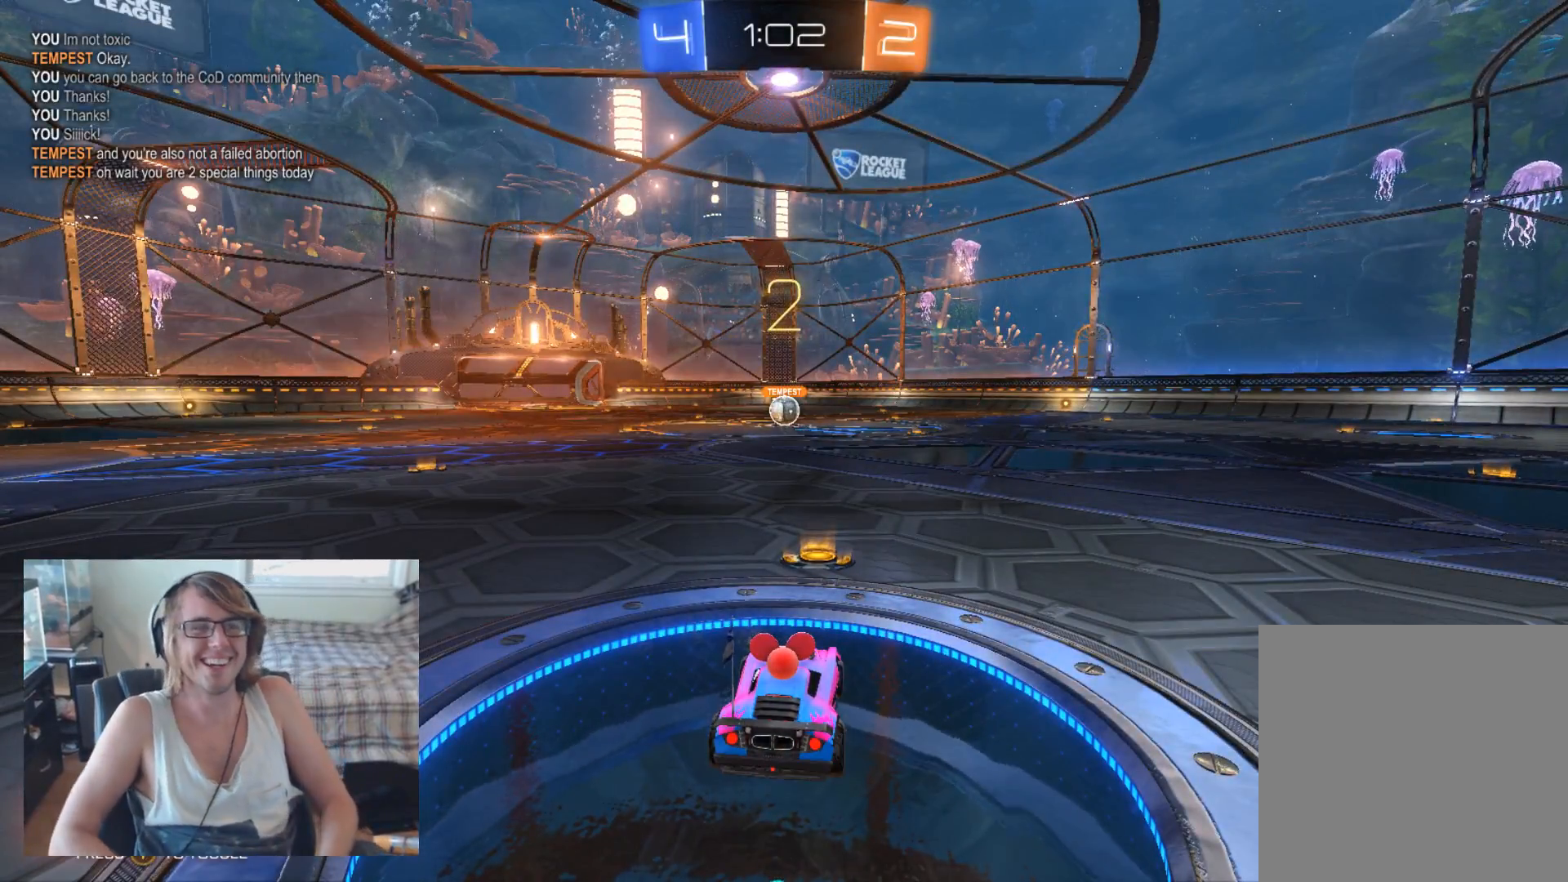
{"buttons": ["B", "R2"], "left_stick": "center", "right_stick": "center", "events": [[100, "B", "down"]]}
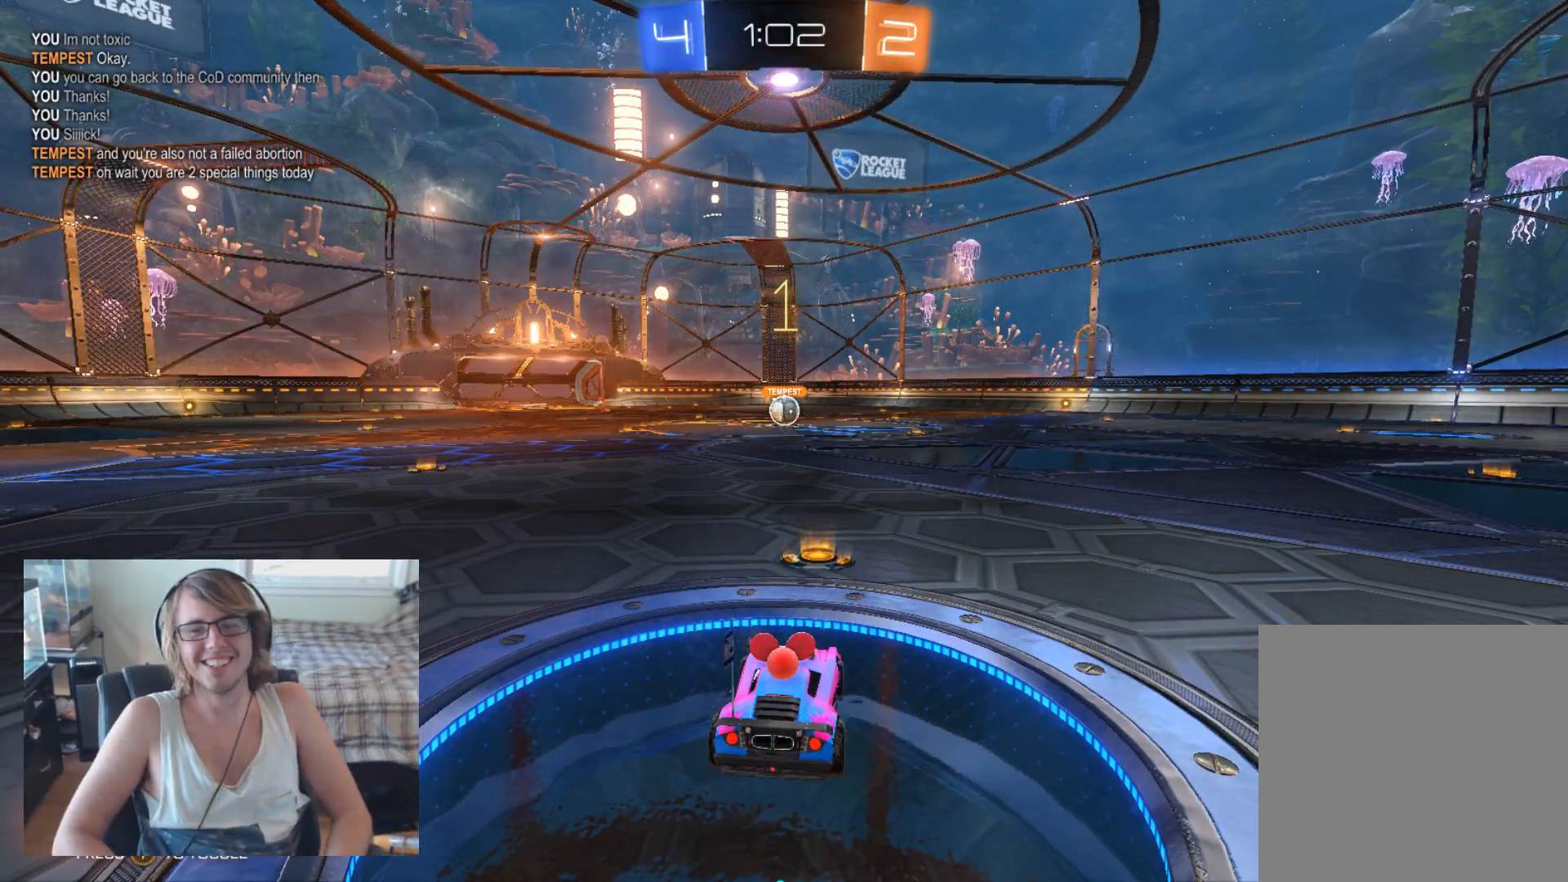
{"buttons": ["B", "R2"], "left_stick": "center", "right_stick": "center", "events": []}
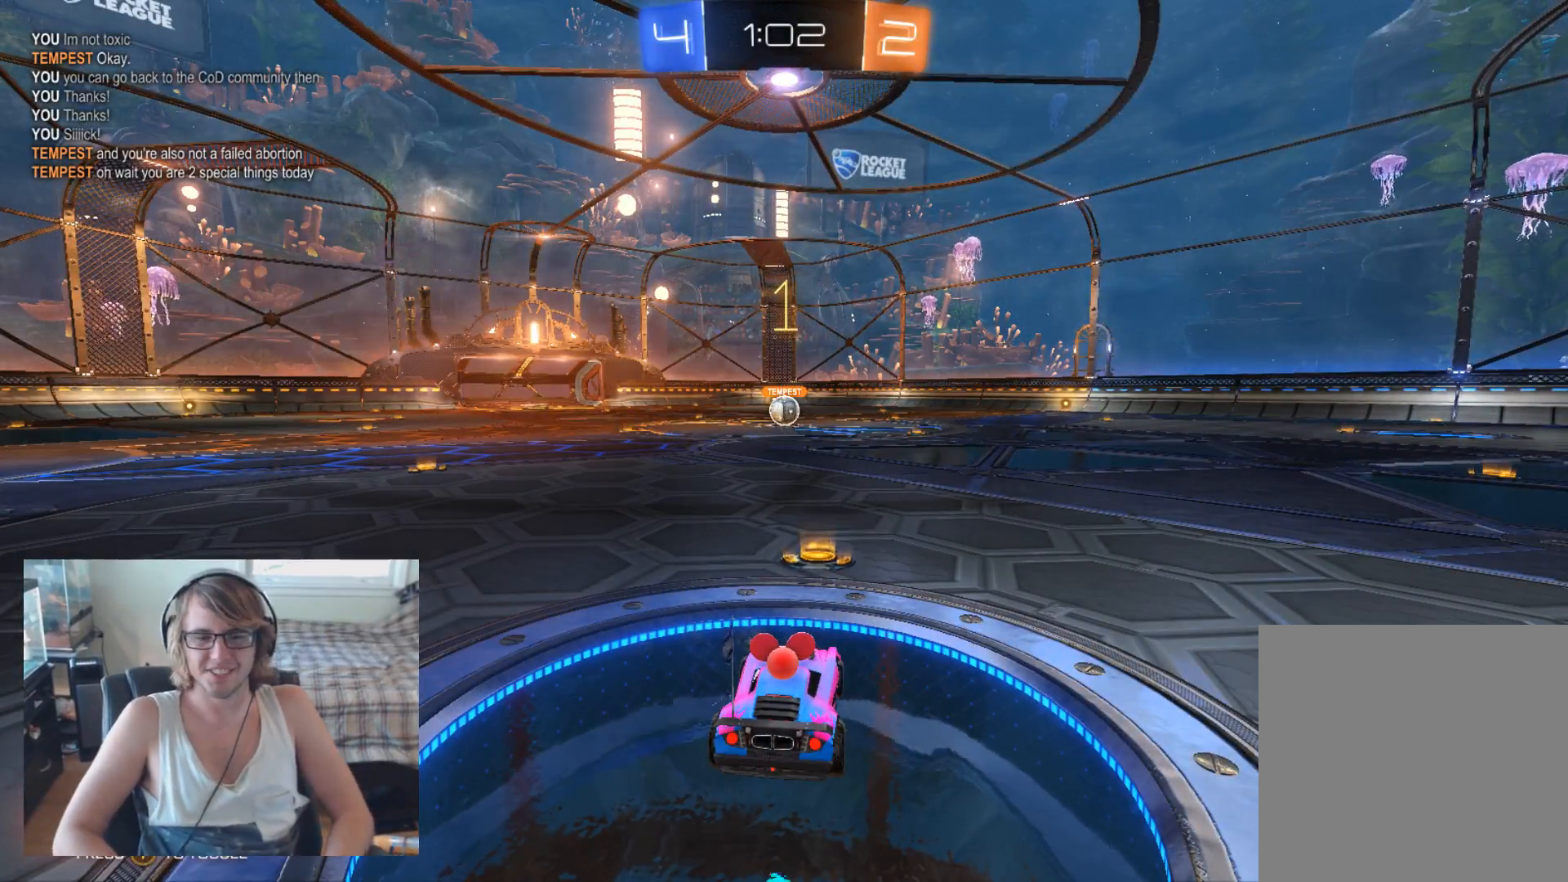
{"buttons": ["B", "R2"], "left_stick": "center", "right_stick": "center", "events": []}
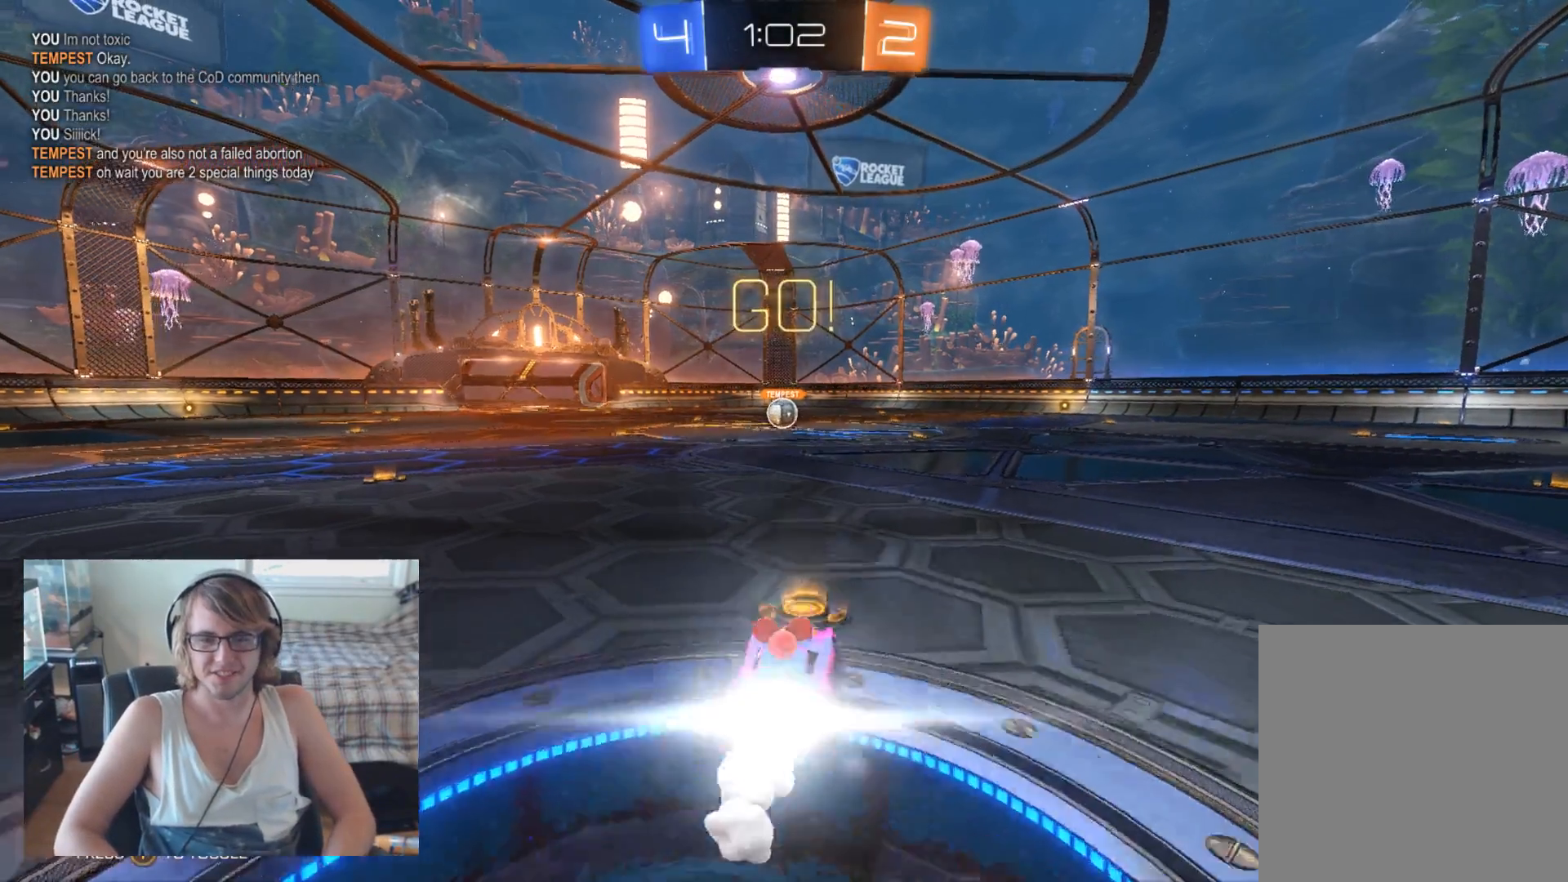
{"buttons": ["B", "R2"], "left_stick": "center", "right_stick": "center", "events": [[300, "left_stick", "left"], [433, "left_stick", "center"]]}